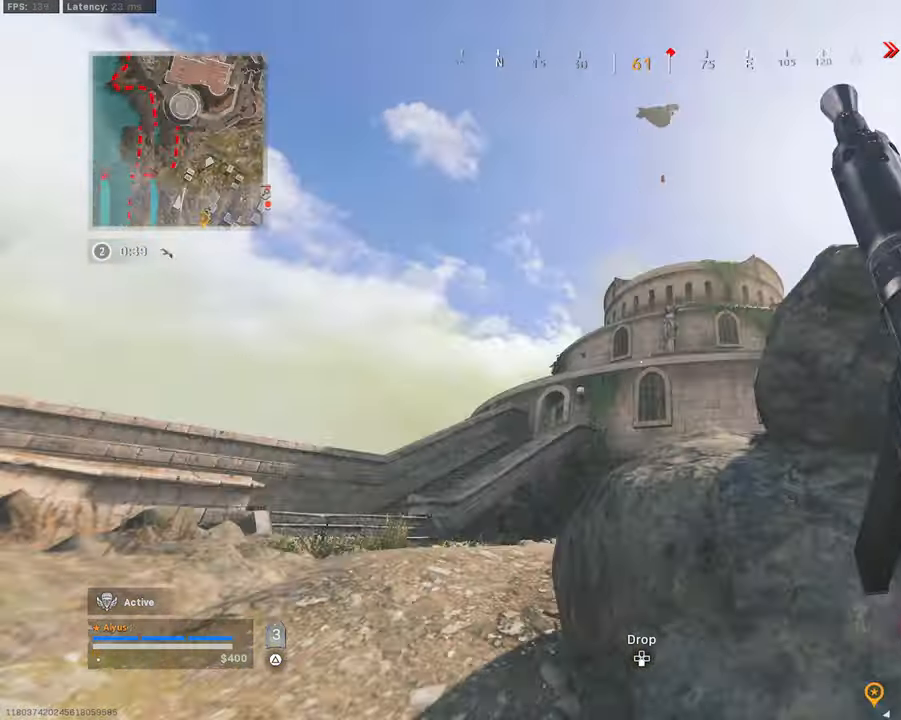
Gameplay with a controller (PlayStation layout); each line is a JSON object with the inputs held at the frame after it. "events" lists button and stick changes between this image and that frame as [ms after this image, input, new state], when the widget could be followed in between.
{"buttons": [], "left_stick": "up-left", "right_stick": "down", "events": [[84, "right_stick", "center"], [300, "right_stick", "up"], [384, "L3", "up"], [400, "right_stick", "center"], [500, "right_stick", "down"]]}
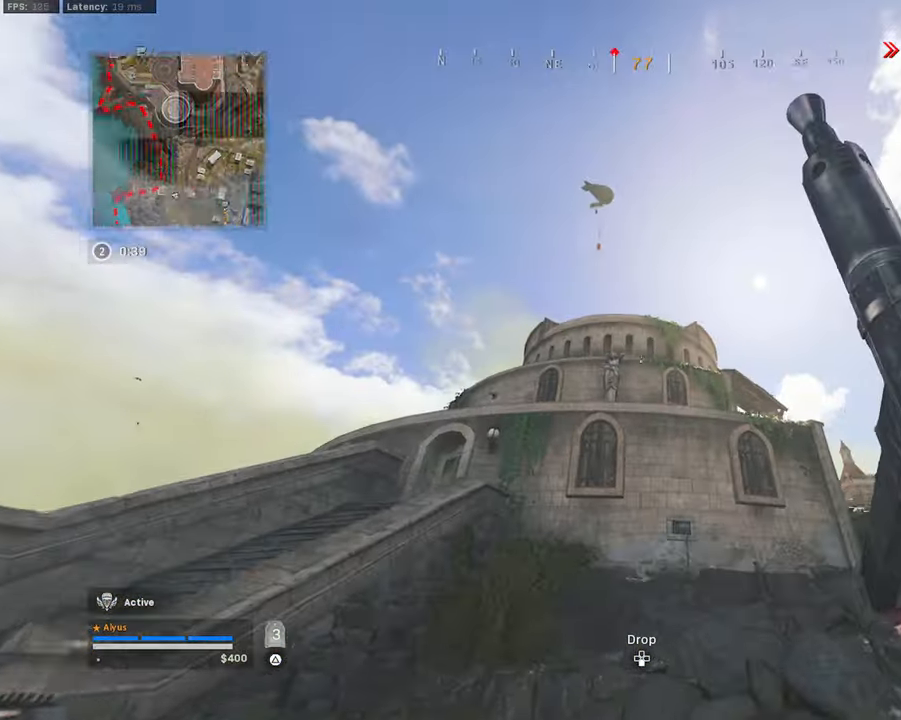
{"buttons": ["L3"], "left_stick": "up-left", "right_stick": "left", "events": [[67, "L3", "down"], [67, "right_stick", "down-left"], [250, "right_stick", "center"], [367, "right_stick", "left"]]}
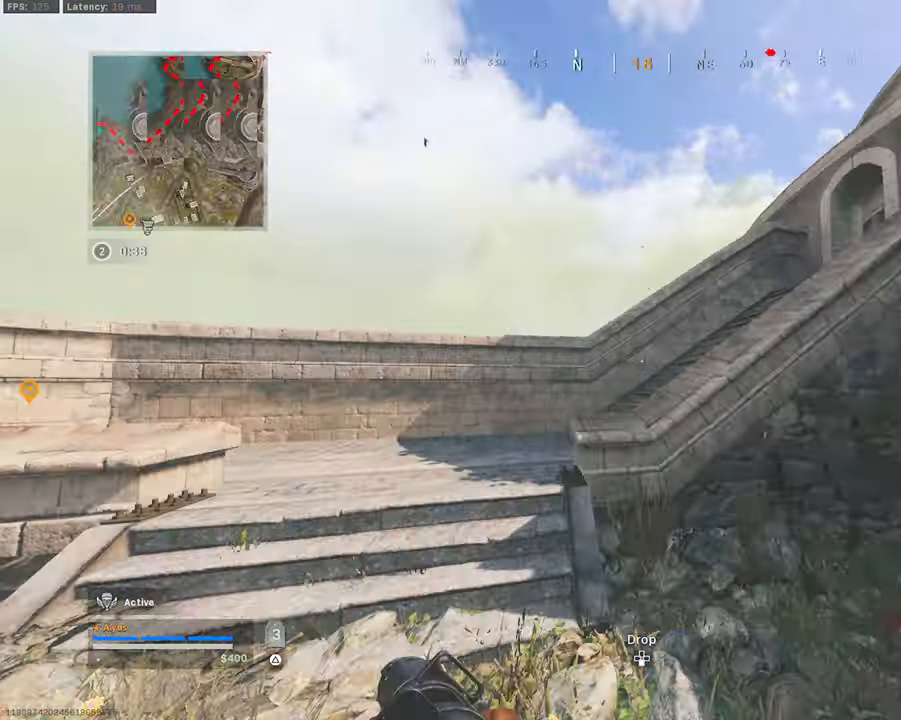
{"buttons": ["CROSS"], "left_stick": "up-left", "right_stick": "up-right", "events": [[67, "right_stick", "center"], [300, "CROSS", "down"], [334, "right_stick", "up-right"], [367, "L3", "up"]]}
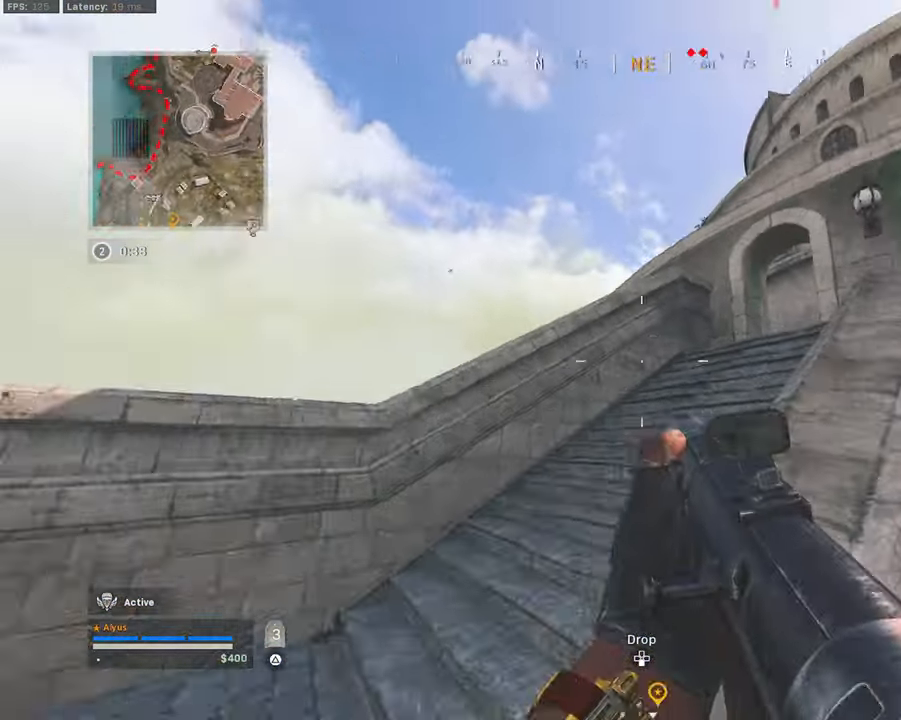
{"buttons": ["L3"], "left_stick": "up-left", "right_stick": "center", "events": [[50, "CROSS", "up"], [117, "right_stick", "center"], [400, "L3", "down"]]}
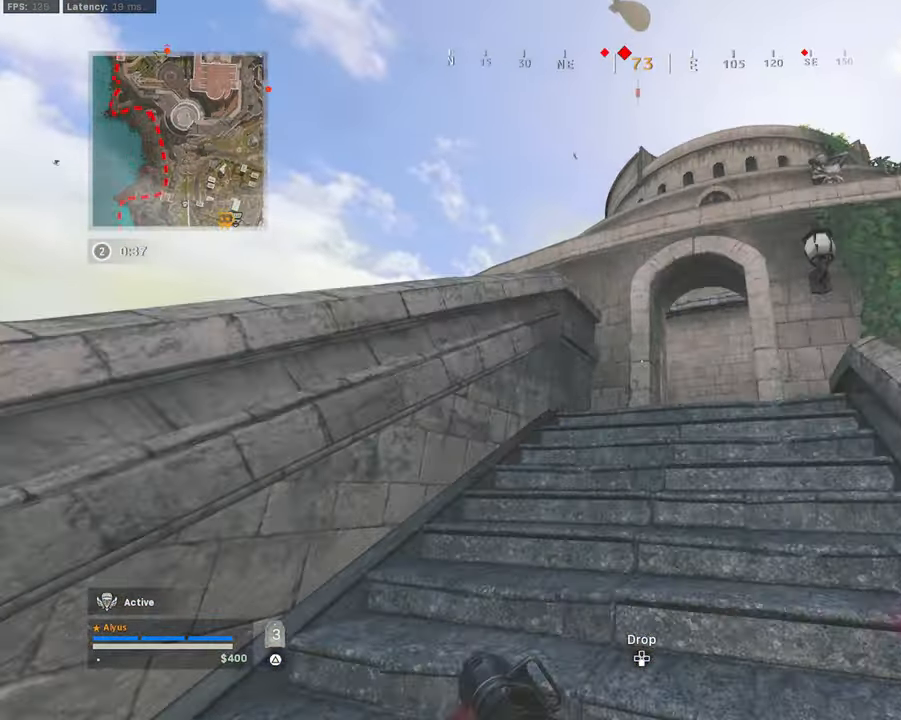
{"buttons": ["L3"], "left_stick": "up", "right_stick": "center", "events": [[100, "left_stick", "up"], [117, "L3", "up"], [134, "right_stick", "down-right"], [267, "right_stick", "center"], [367, "L3", "down"]]}
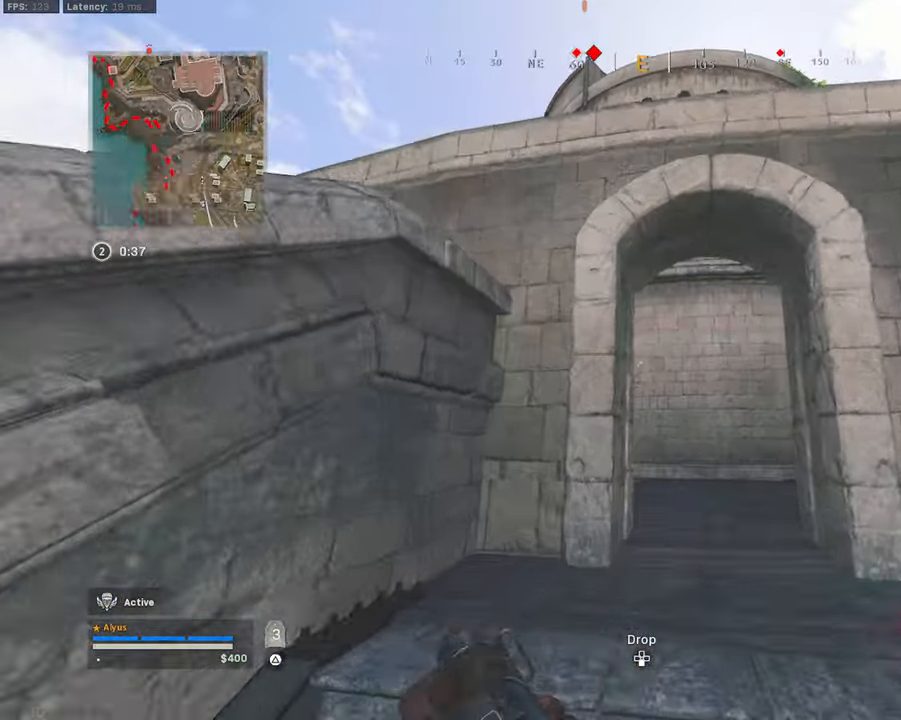
{"buttons": ["CROSS", "R3"], "left_stick": "up-right", "right_stick": "center", "events": [[67, "R3", "down"], [84, "L3", "up"], [234, "R3", "up"], [234, "left_stick", "center"], [367, "left_stick", "up-right"], [384, "right_stick", "left"], [450, "R3", "down"], [500, "CROSS", "down"], [500, "right_stick", "center"]]}
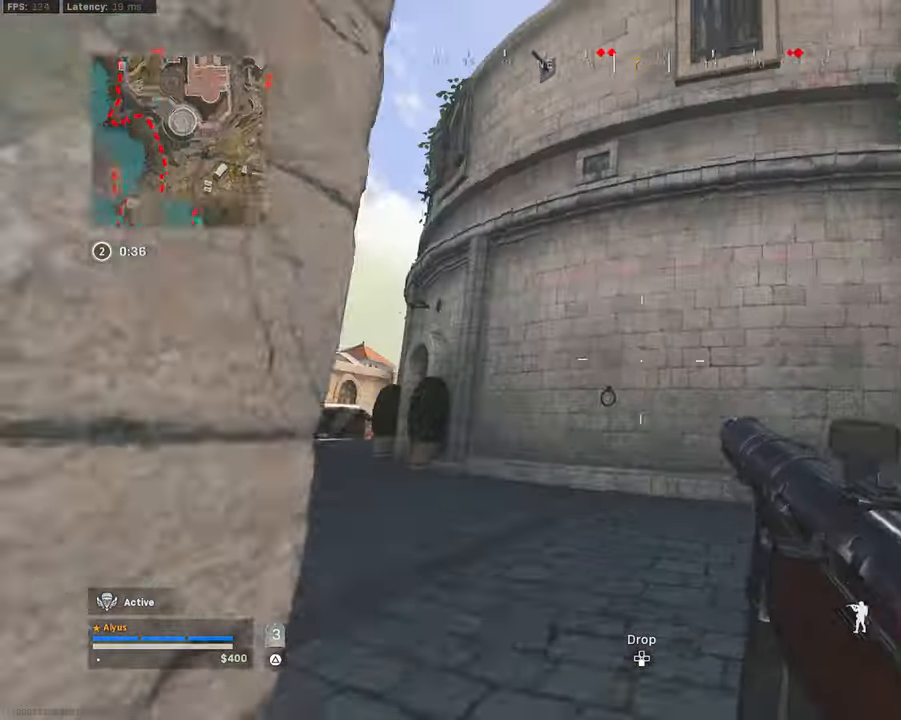
{"buttons": ["L3"], "left_stick": "up-left", "right_stick": "center", "events": [[133, "CROSS", "up"], [150, "R3", "up"], [266, "right_stick", "left"], [300, "L3", "down"], [316, "left_stick", "up-left"], [500, "right_stick", "center"]]}
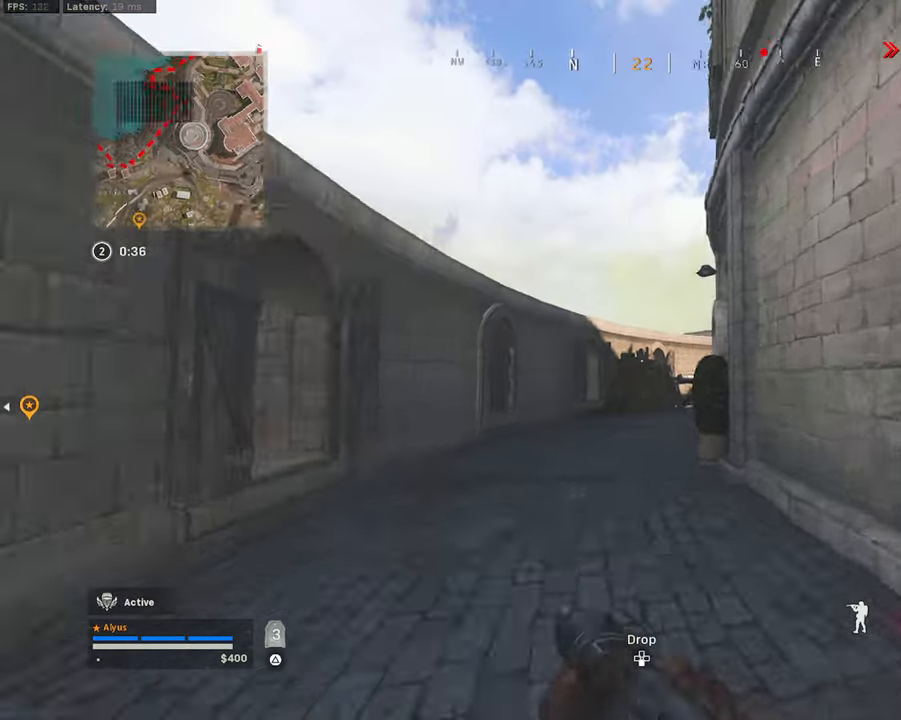
{"buttons": ["L3"], "left_stick": "up-left", "right_stick": "center", "events": [[200, "right_stick", "down-left"], [266, "CROSS", "down"], [283, "L3", "up"], [300, "right_stick", "center"], [383, "CROSS", "up"], [433, "L3", "down"]]}
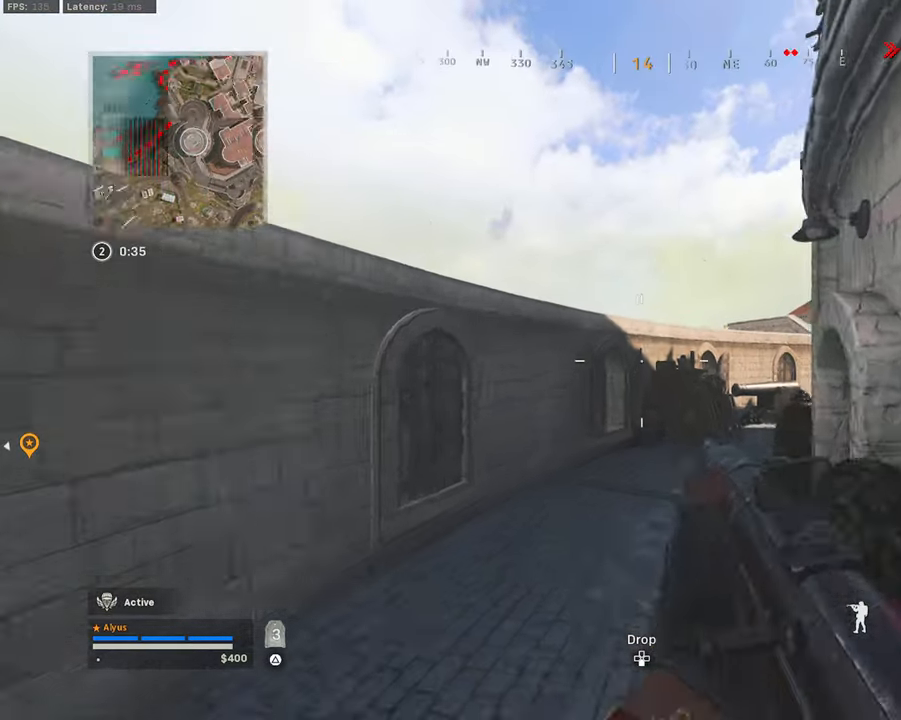
{"buttons": [], "left_stick": "up-left", "right_stick": "right", "events": [[16, "R3", "down"], [416, "right_stick", "right"], [483, "R3", "up"], [500, "L3", "up"]]}
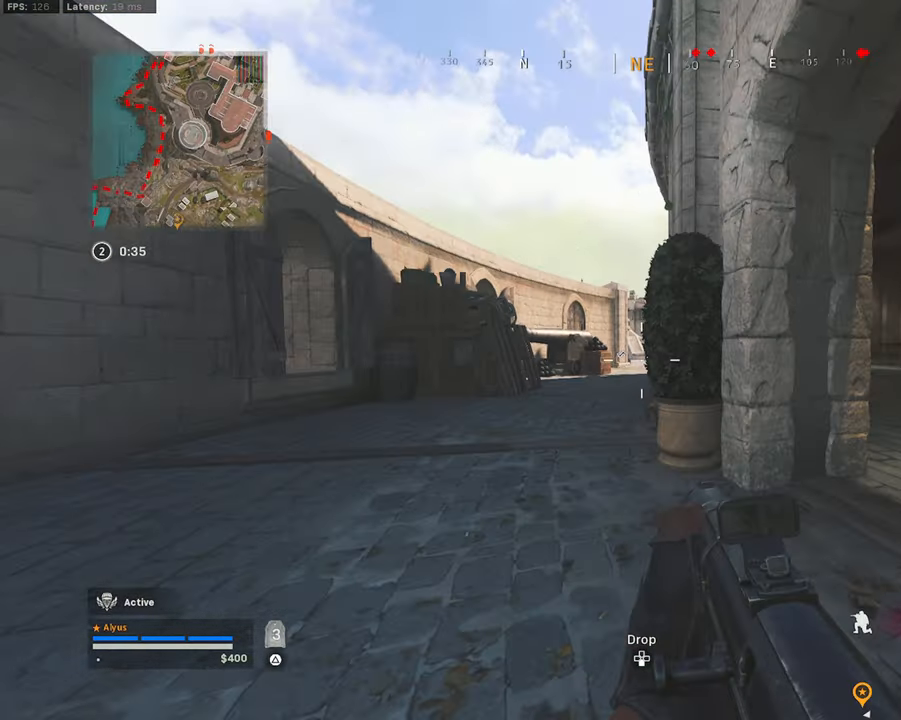
{"buttons": ["L3"], "left_stick": "up", "right_stick": "center", "events": [[83, "left_stick", "up"], [116, "right_stick", "center"], [200, "L3", "down"], [266, "right_stick", "right"], [416, "right_stick", "center"]]}
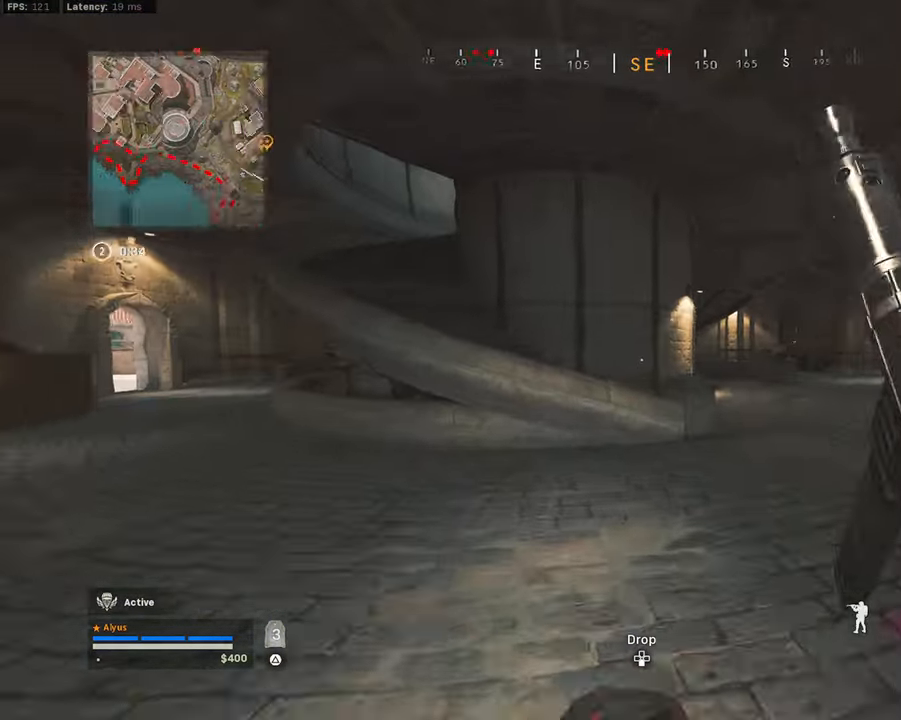
{"buttons": ["R3"], "left_stick": "up-right", "right_stick": "left", "events": [[16, "right_stick", "right"], [150, "left_stick", "up-right"], [166, "R3", "down"], [166, "right_stick", "center"], [266, "L3", "up"], [300, "R3", "up"], [416, "right_stick", "left"], [466, "R3", "down"]]}
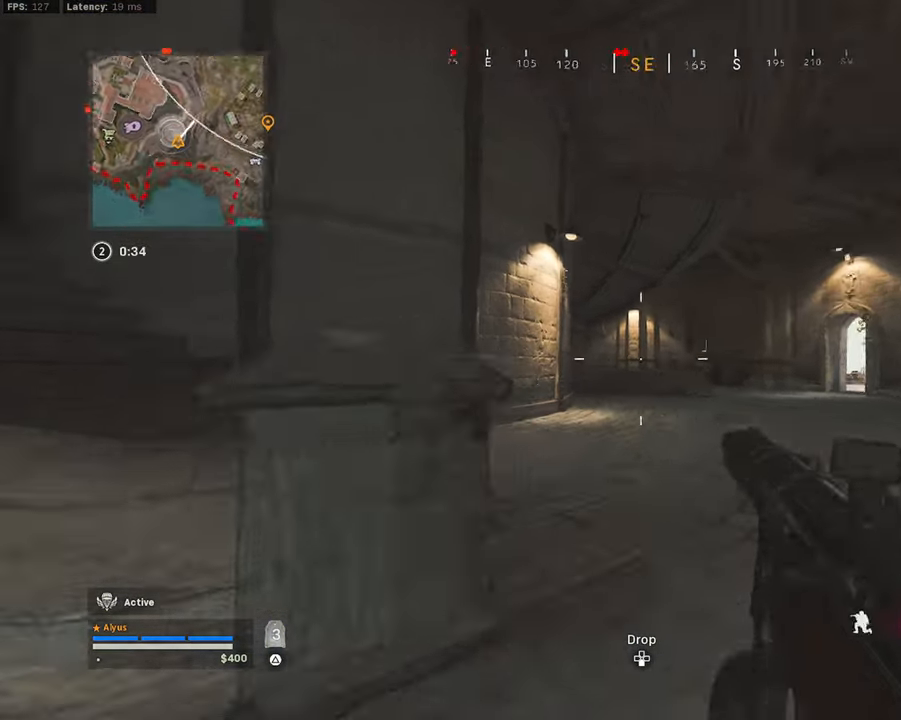
{"buttons": ["L3"], "left_stick": "up-left", "right_stick": "up", "events": [[33, "CROSS", "down"], [116, "left_stick", "up"], [166, "CROSS", "up"], [166, "L3", "down"], [200, "R3", "up"], [216, "left_stick", "up-left"], [283, "L3", "up"], [283, "right_stick", "up"], [366, "L3", "down"]]}
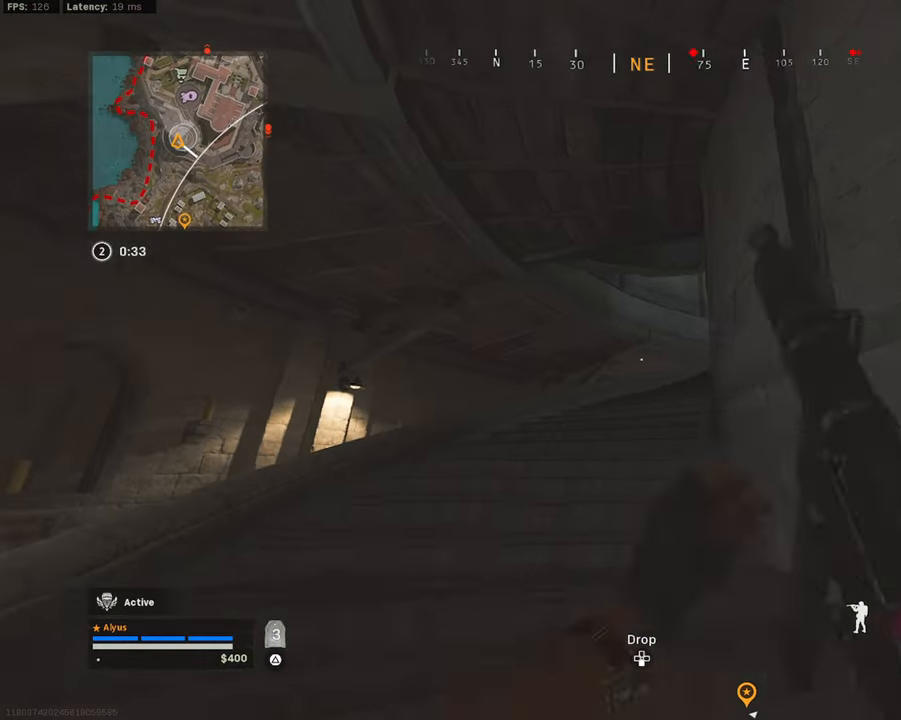
{"buttons": ["L3"], "left_stick": "up-left", "right_stick": "right", "events": [[16, "L3", "up"], [16, "right_stick", "center"], [116, "L3", "down"], [466, "right_stick", "right"]]}
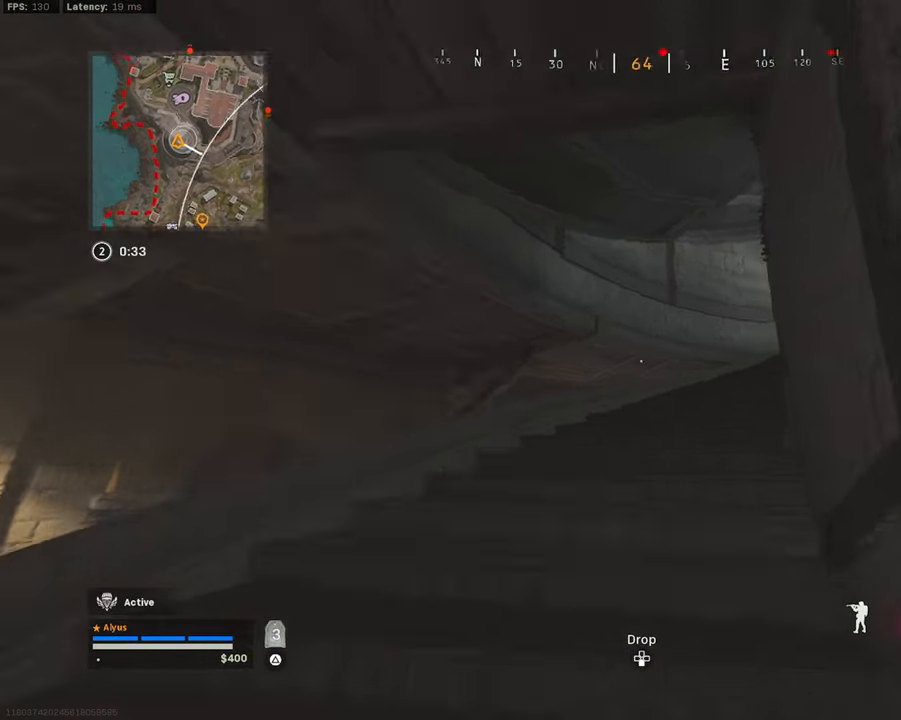
{"buttons": [], "left_stick": "up-left", "right_stick": "center", "events": [[66, "right_stick", "center"], [216, "right_stick", "right"], [300, "R3", "down"], [300, "right_stick", "up-right"], [416, "L3", "up"], [433, "R3", "up"], [466, "right_stick", "center"]]}
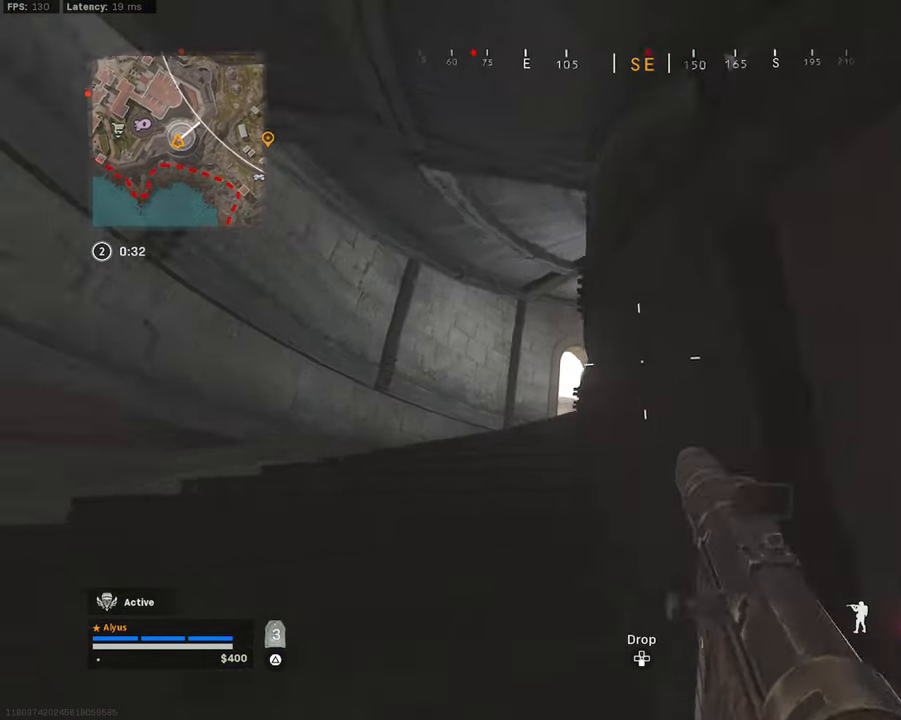
{"buttons": ["L3"], "left_stick": "up-left", "right_stick": "center", "events": [[66, "R3", "down"], [116, "CROSS", "down"], [233, "CROSS", "up"], [266, "L3", "down"], [266, "R3", "up"], [283, "right_stick", "down"], [400, "L3", "up"], [466, "right_stick", "center"], [500, "L3", "down"]]}
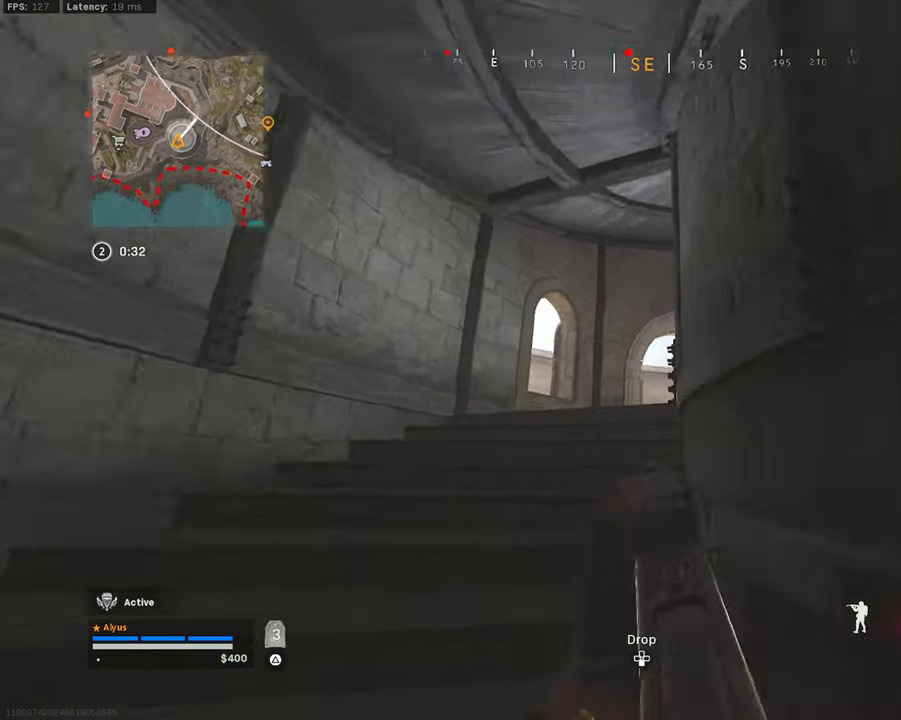
{"buttons": ["L3"], "left_stick": "up-left", "right_stick": "center", "events": [[150, "right_stick", "down-right"], [266, "right_stick", "center"], [400, "right_stick", "down-right"], [483, "right_stick", "center"]]}
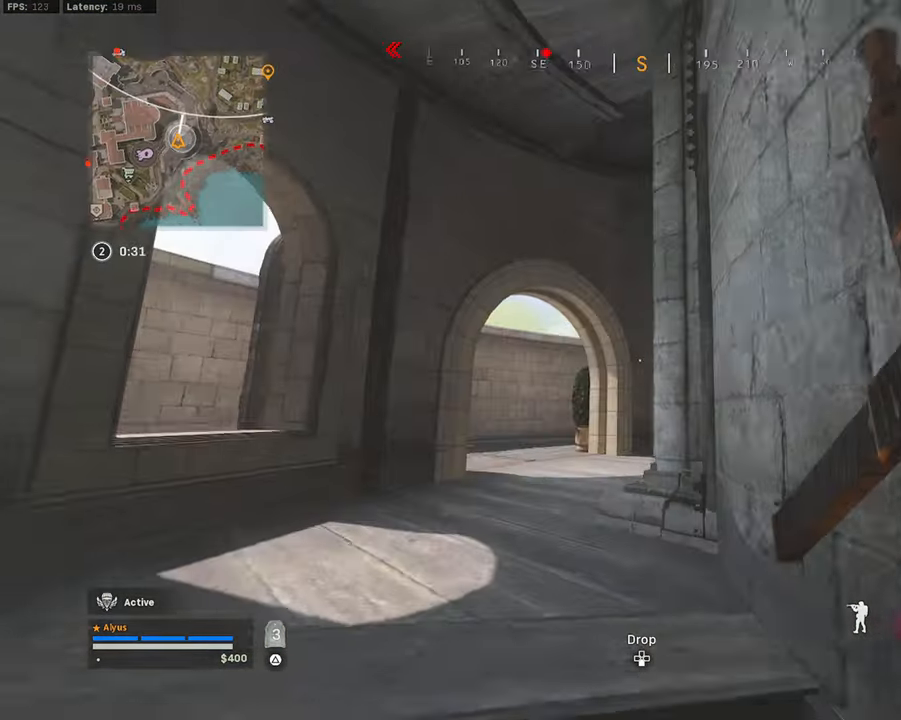
{"buttons": ["CROSS", "R3"], "left_stick": "up-left", "right_stick": "center", "events": [[117, "R3", "down"], [217, "right_stick", "right"], [250, "L3", "up"], [300, "R3", "up"], [450, "R3", "down"], [450, "right_stick", "center"], [500, "CROSS", "down"]]}
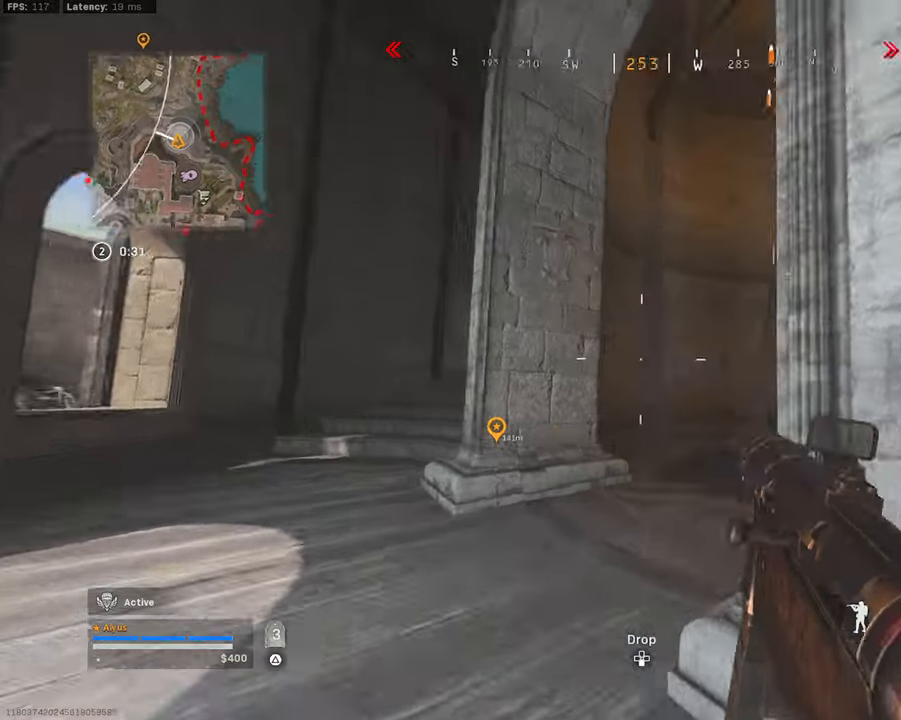
{"buttons": [], "left_stick": "down-left", "right_stick": "center", "events": [[117, "L3", "down"], [133, "CROSS", "up"], [167, "R3", "up"], [183, "right_stick", "right"], [200, "left_stick", "up"], [267, "L3", "up"], [417, "left_stick", "down-left"], [467, "right_stick", "center"]]}
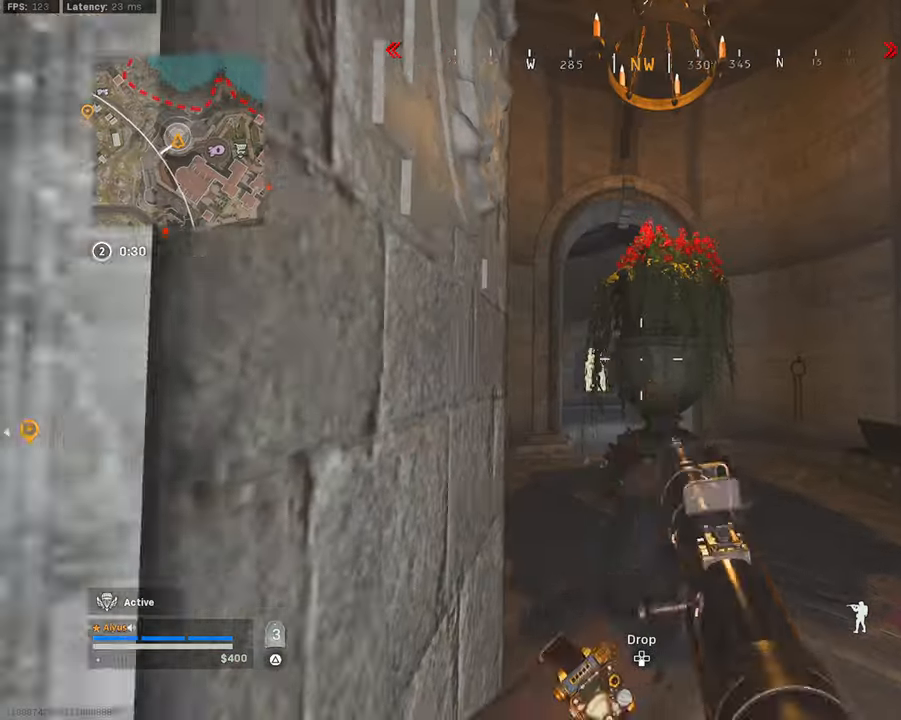
{"buttons": ["L3"], "left_stick": "up-left", "right_stick": "center", "events": [[83, "right_stick", "left"], [133, "right_stick", "up-left"], [167, "left_stick", "up-left"], [250, "L3", "down"], [350, "right_stick", "center"]]}
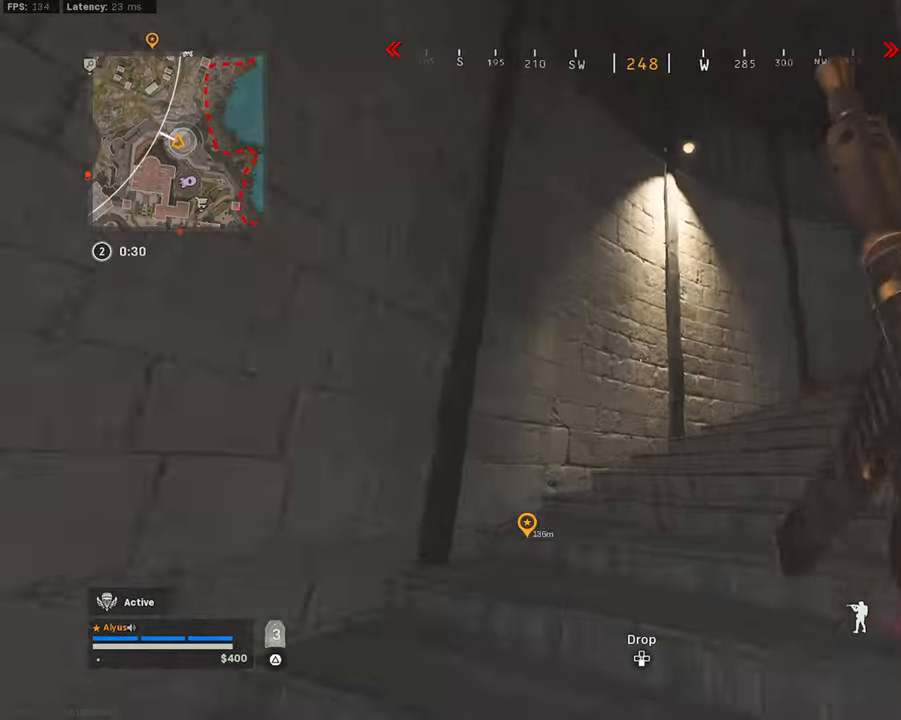
{"buttons": ["L3"], "left_stick": "up-left", "right_stick": "center", "events": [[33, "right_stick", "right"], [200, "right_stick", "center"], [283, "right_stick", "right"], [450, "right_stick", "center"]]}
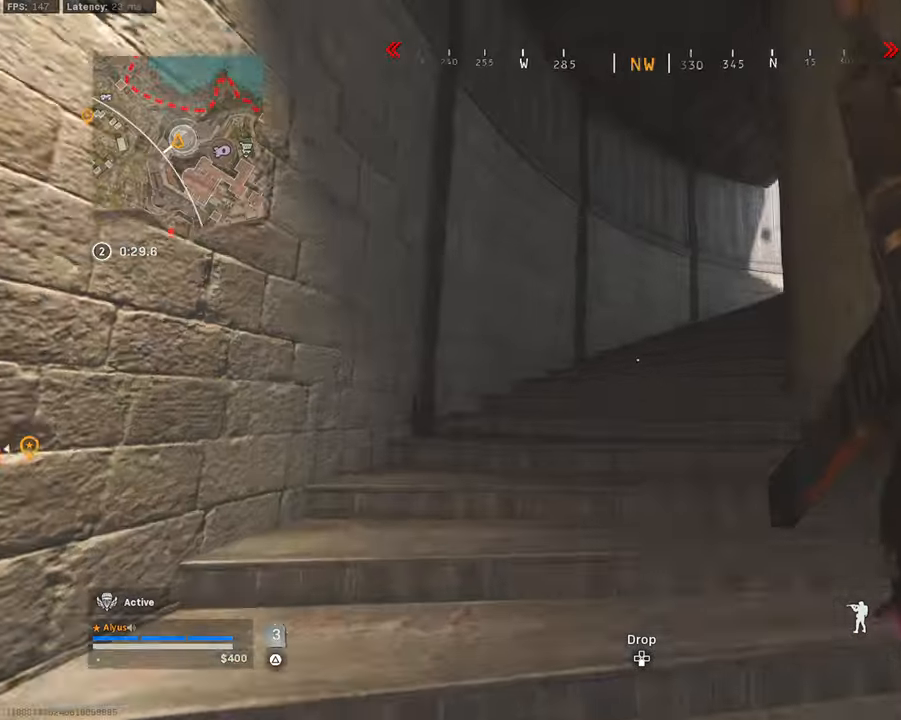
{"buttons": ["L3"], "left_stick": "up-left", "right_stick": "center", "events": [[83, "right_stick", "right"], [200, "right_stick", "center"], [333, "right_stick", "right"], [433, "right_stick", "center"]]}
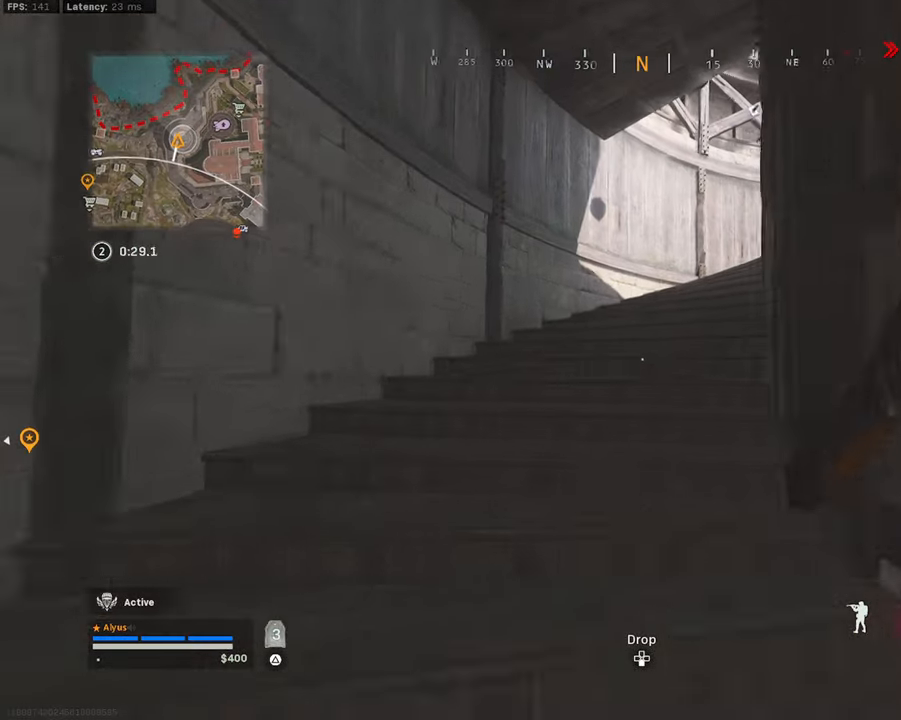
{"buttons": ["CROSS", "L3", "R3"], "left_stick": "up-left", "right_stick": "center", "events": [[67, "R3", "down"], [150, "L3", "up"], [167, "right_stick", "right"], [200, "R3", "up"], [300, "right_stick", "center"], [333, "R3", "down"], [383, "CROSS", "down"], [483, "L3", "down"]]}
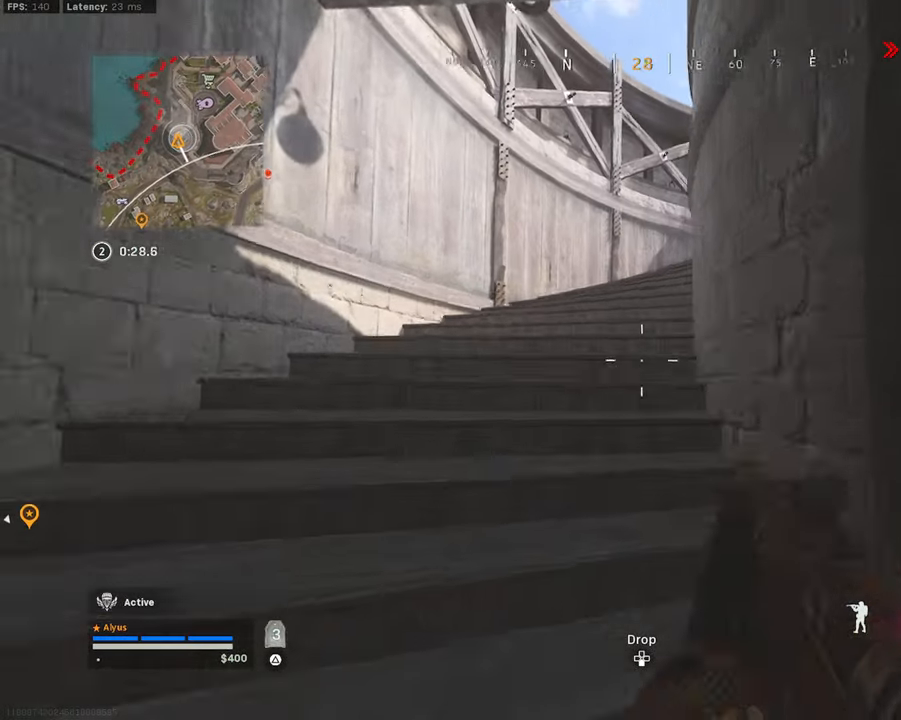
{"buttons": ["L3"], "left_stick": "up-left", "right_stick": "center", "events": [[17, "CROSS", "up"], [17, "R3", "up"], [100, "L3", "up"], [183, "L3", "down"], [183, "right_stick", "right"], [300, "L3", "up"], [317, "right_stick", "center"], [383, "L3", "down"]]}
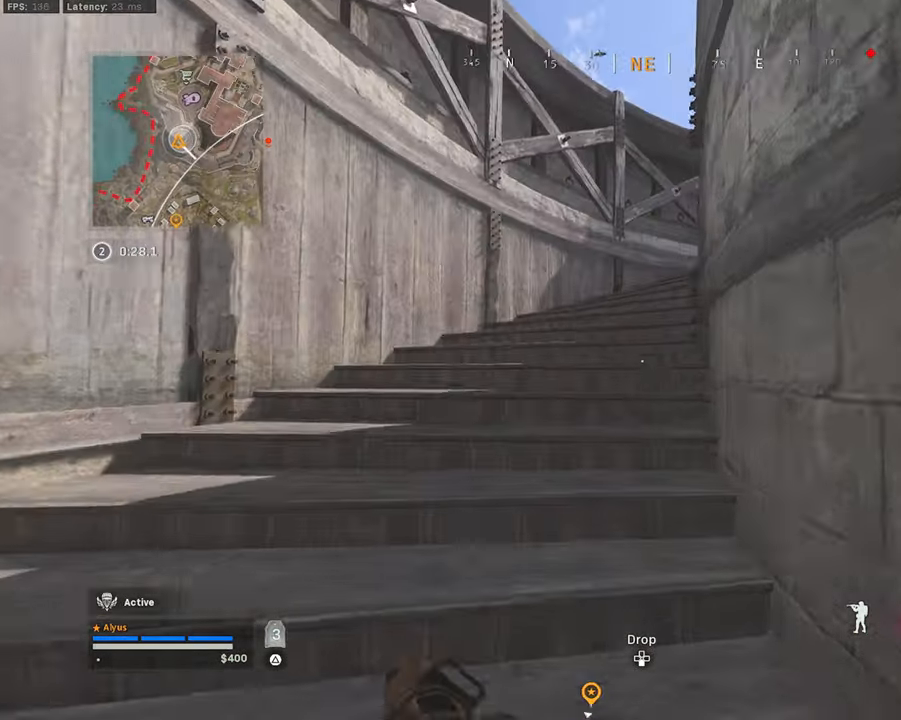
{"buttons": ["L3"], "left_stick": "up-left", "right_stick": "up-right", "events": [[17, "L3", "up"], [33, "right_stick", "right"], [150, "L3", "down"], [183, "right_stick", "center"], [300, "right_stick", "up-right"]]}
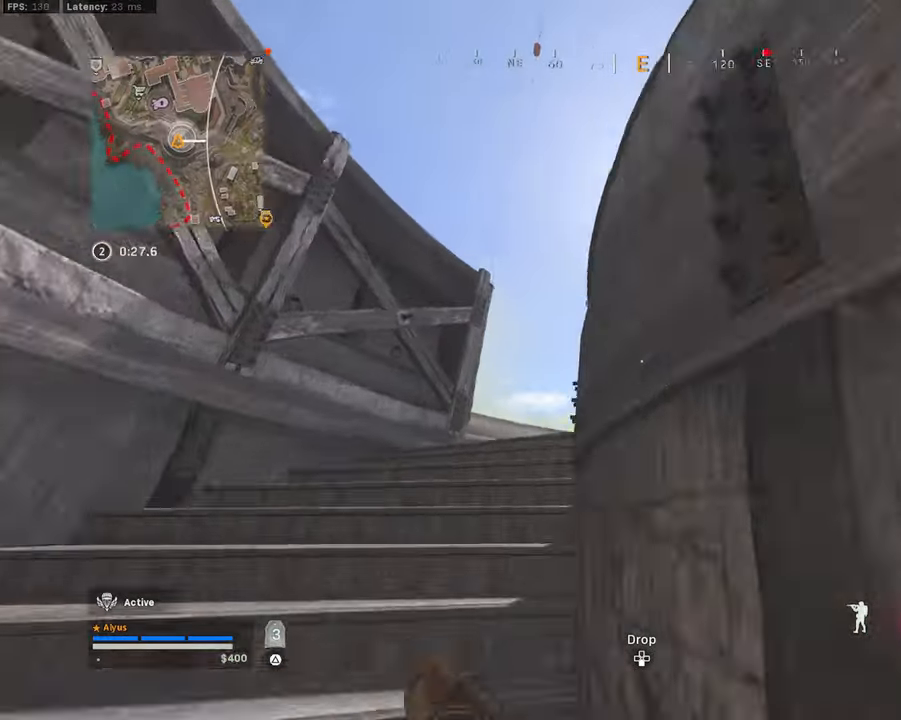
{"buttons": ["L3"], "left_stick": "up-left", "right_stick": "center", "events": [[33, "right_stick", "center"], [50, "R3", "down"], [167, "right_stick", "down"], [183, "L3", "up"], [183, "R3", "up"], [350, "R3", "down"], [350, "right_stick", "center"], [433, "L3", "down"], [500, "R3", "up"]]}
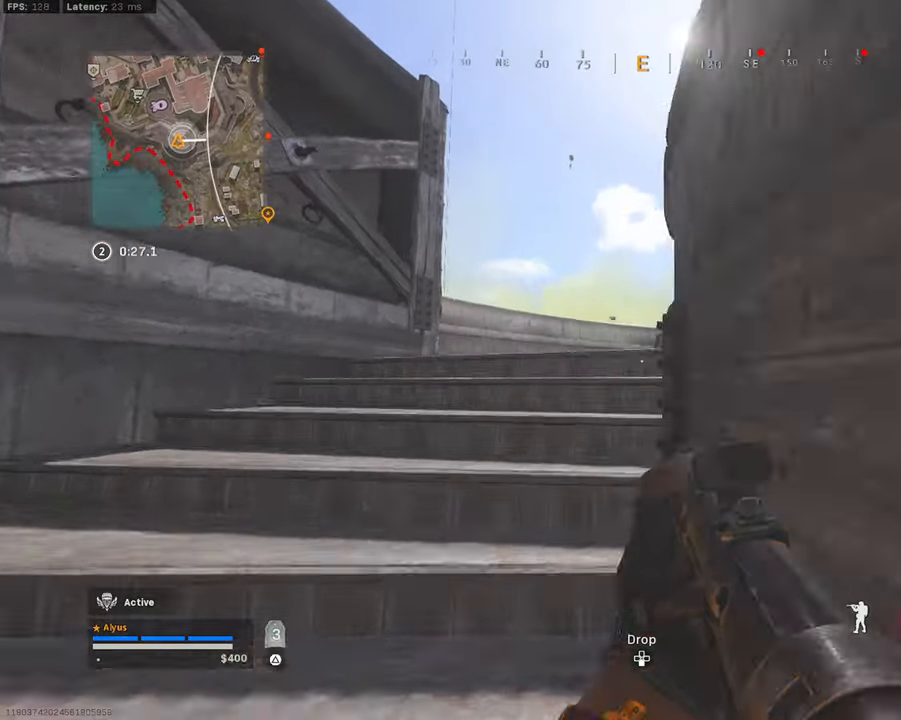
{"buttons": [], "left_stick": "up-left", "right_stick": "center", "events": [[67, "L3", "up"], [150, "L3", "down"], [233, "right_stick", "down-right"], [333, "L3", "up"], [333, "right_stick", "right"], [450, "right_stick", "center"]]}
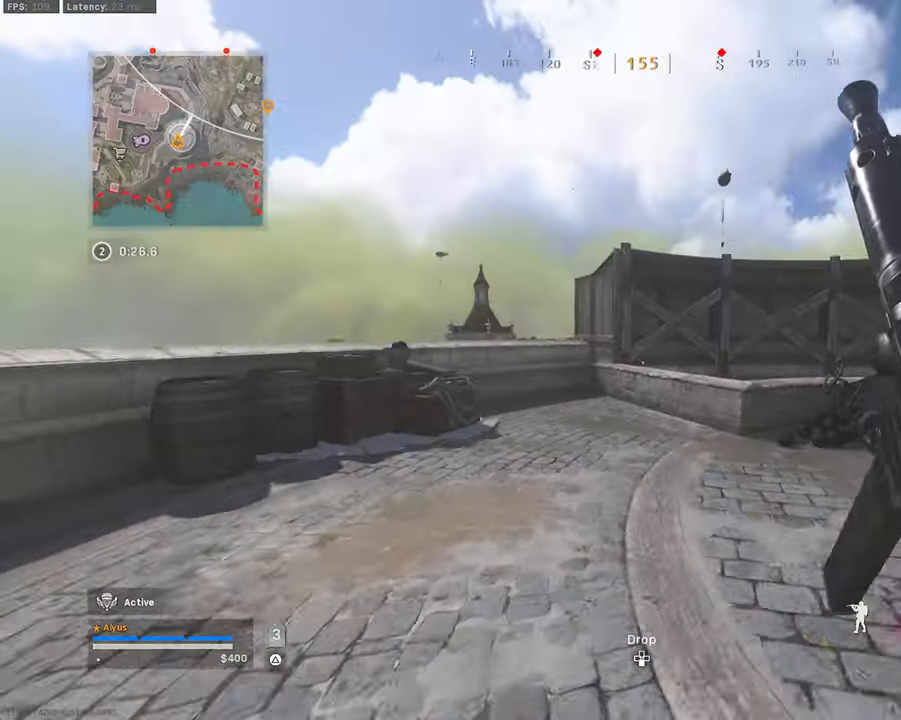
{"buttons": [], "left_stick": "up", "right_stick": "right", "events": [[117, "right_stick", "left"], [200, "left_stick", "up"], [300, "right_stick", "center"], [350, "CROSS", "down"], [350, "right_stick", "right"], [467, "CROSS", "up"]]}
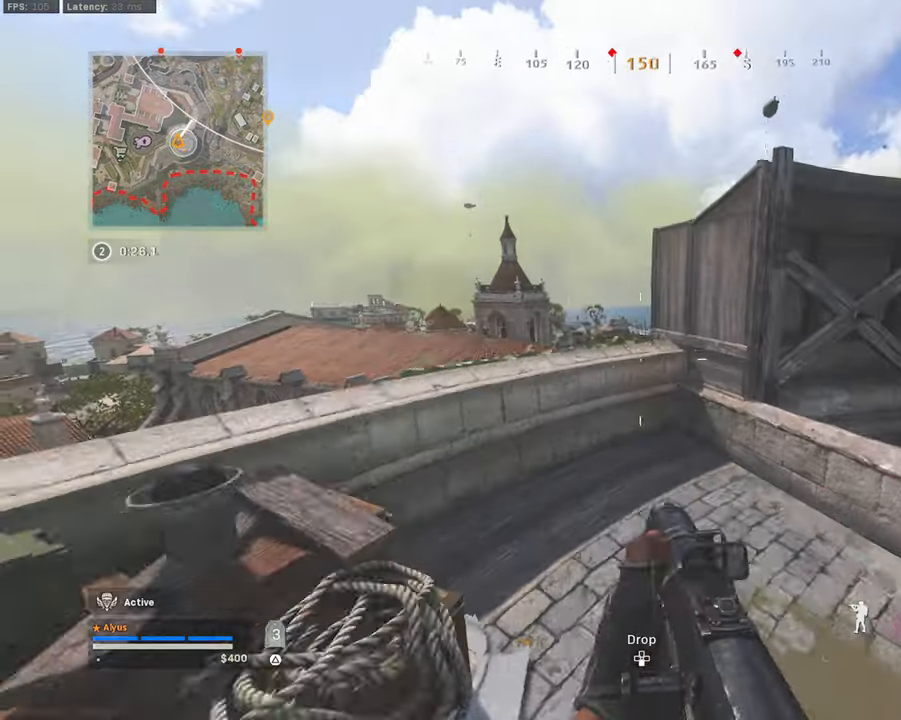
{"buttons": ["CROSS"], "left_stick": "up", "right_stick": "right", "events": [[17, "right_stick", "center"], [384, "CROSS", "down"], [417, "right_stick", "right"]]}
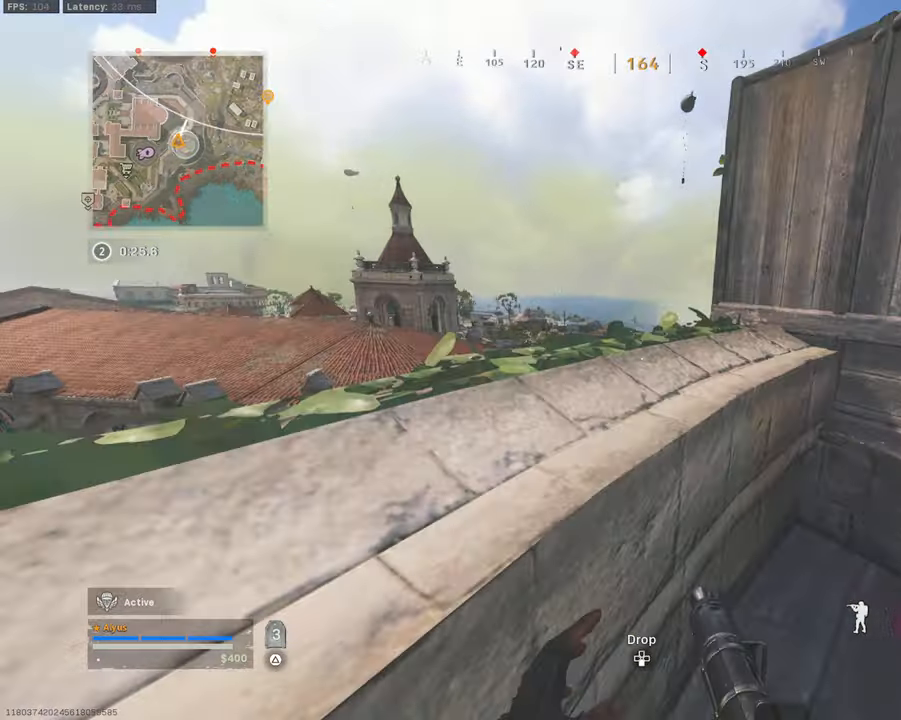
{"buttons": [], "left_stick": "up", "right_stick": "center", "events": [[34, "left_stick", "center"], [84, "CROSS", "up"], [84, "right_stick", "up-right"], [200, "left_stick", "up"], [200, "right_stick", "center"]]}